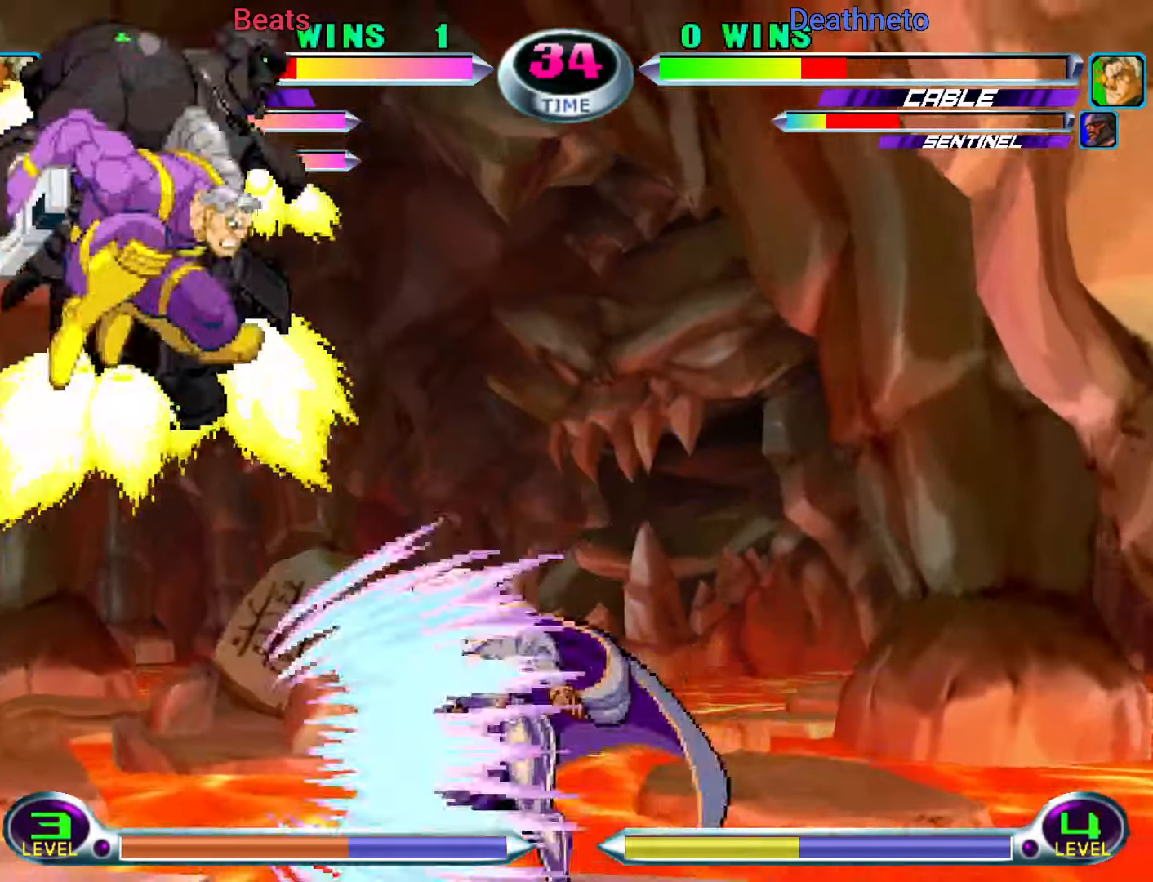
Gameplay with a controller (arcade stick); each line is a JSON object with the inputs held at the frame after it. "events" lists button and stick changes between this image and that frame as [ms after this image, input, new state], when the widget could be followed in between. Not read: L3 R3.
{"buttons": [], "left_stick": "center"}
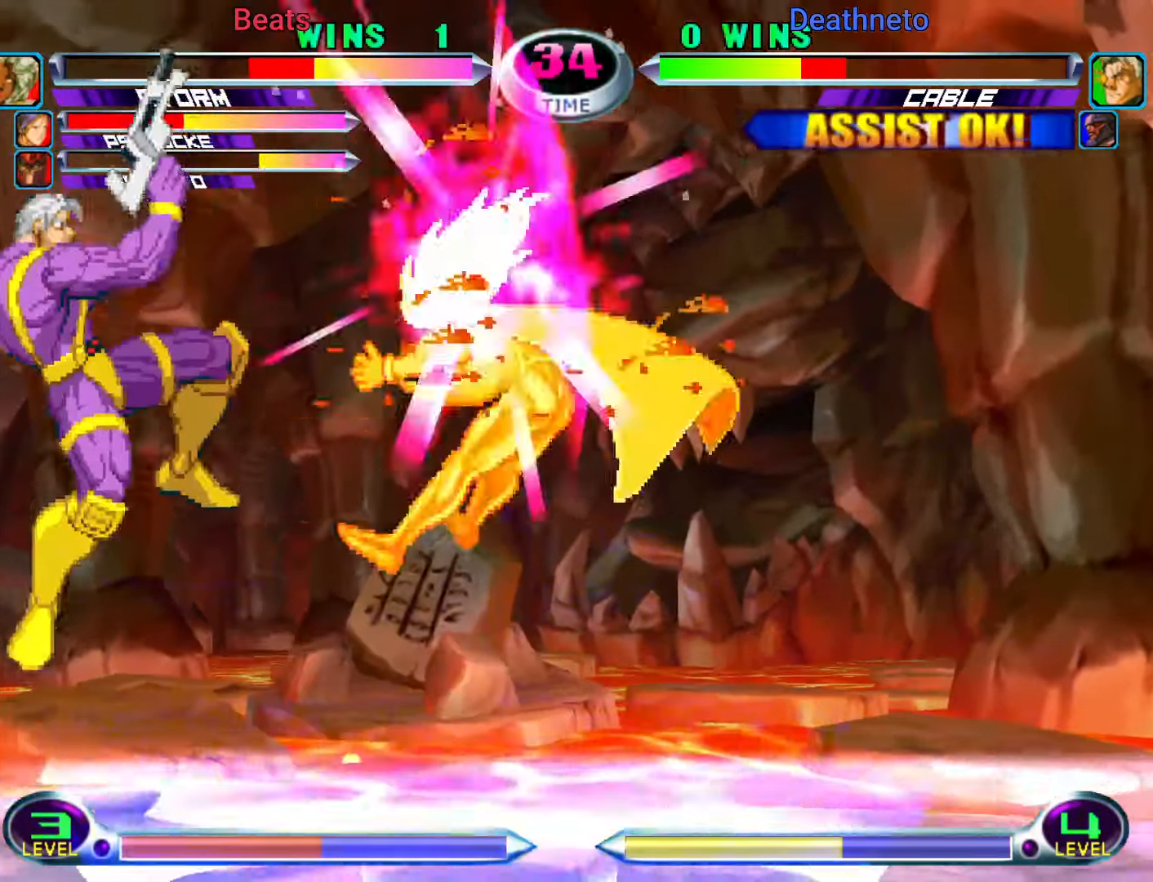
{"buttons": [], "left_stick": "down", "events": [[33, "SQUARE", "down"], [33, "TRIANGLE", "down"], [83, "CROSS", "down"], [100, "SQUARE", "up"], [100, "TRIANGLE", "up"], [167, "CROSS", "up"], [267, "left_stick", "right"], [350, "left_stick", "center"], [500, "left_stick", "down"]]}
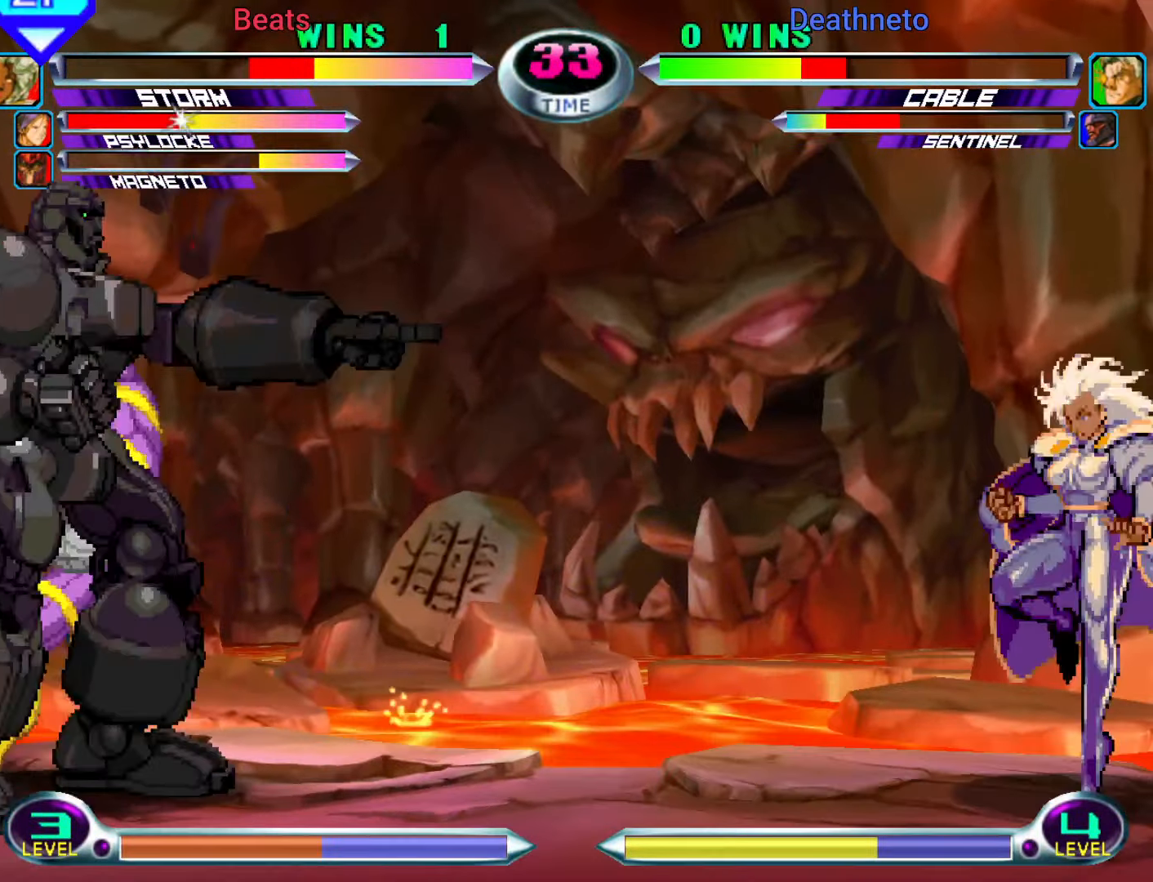
{"buttons": [], "left_stick": "center", "events": [[100, "left_stick", "up-right"], [367, "TRIANGLE", "down"], [367, "left_stick", "center"], [417, "TRIANGLE", "up"]]}
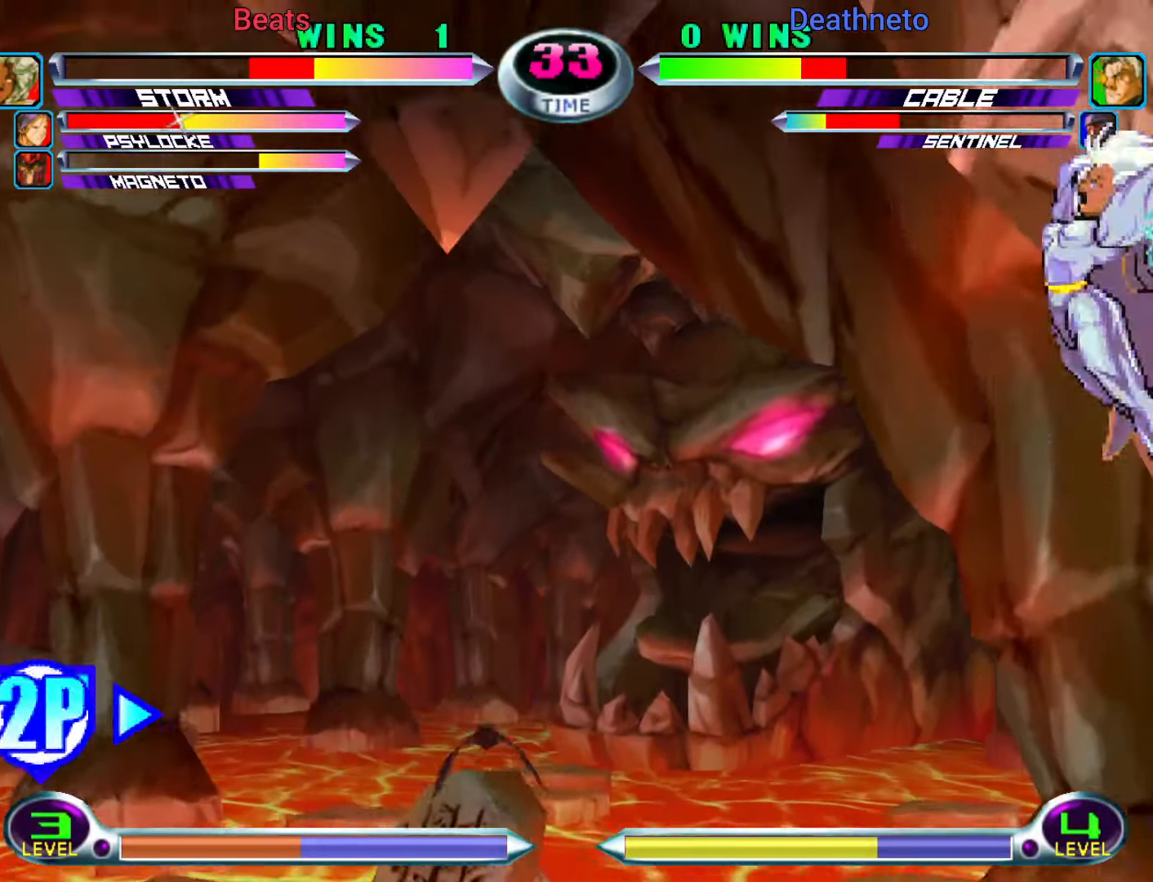
{"buttons": [], "left_stick": "center"}